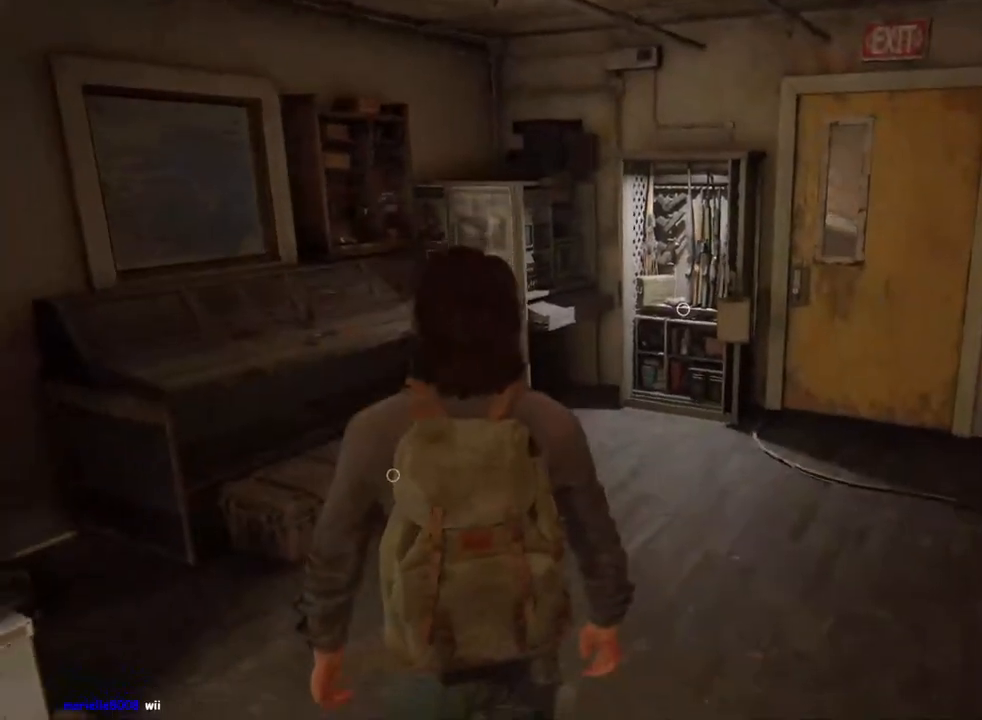
Gameplay with a controller (PlayStation layout); each line is a JSON object with the inputs held at the frame after it. "events" lists button and stick changes between this image and that frame as [ms after this image, input, new state], when the widget could be followed in between.
{"buttons": [], "left_stick": "up", "right_stick": "center", "events": [[83, "left_stick", "up"], [200, "right_stick", "up-left"], [283, "right_stick", "center"]]}
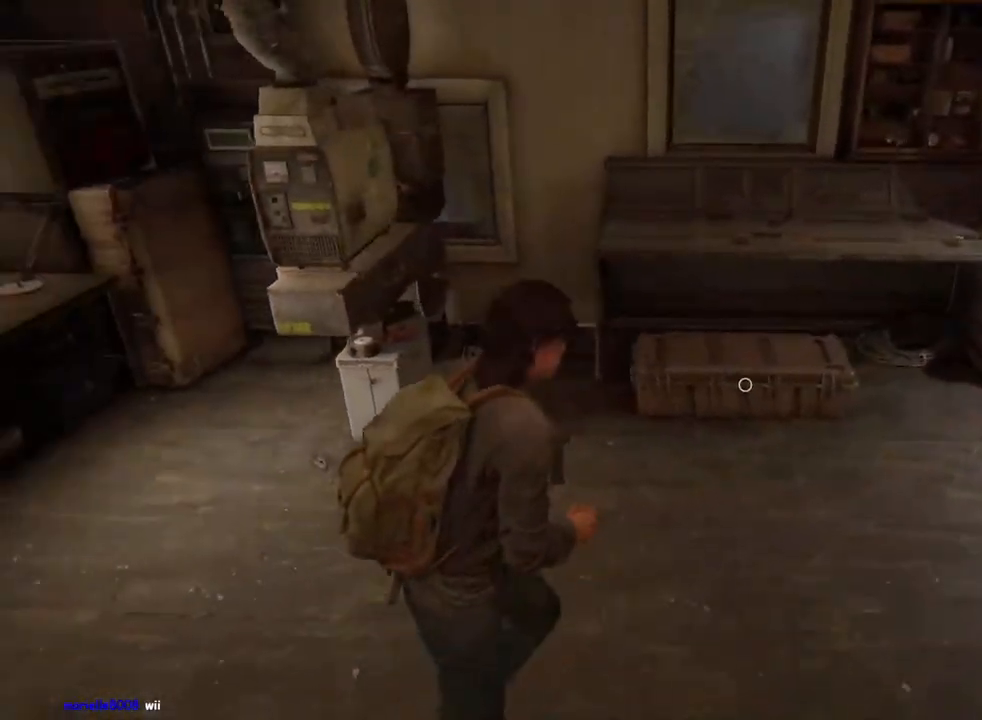
{"buttons": [], "left_stick": "up", "right_stick": "down-right", "events": [[17, "CIRCLE", "down"], [100, "CIRCLE", "up"], [200, "TRIANGLE", "down"], [333, "right_stick", "down-right"], [450, "TRIANGLE", "up"]]}
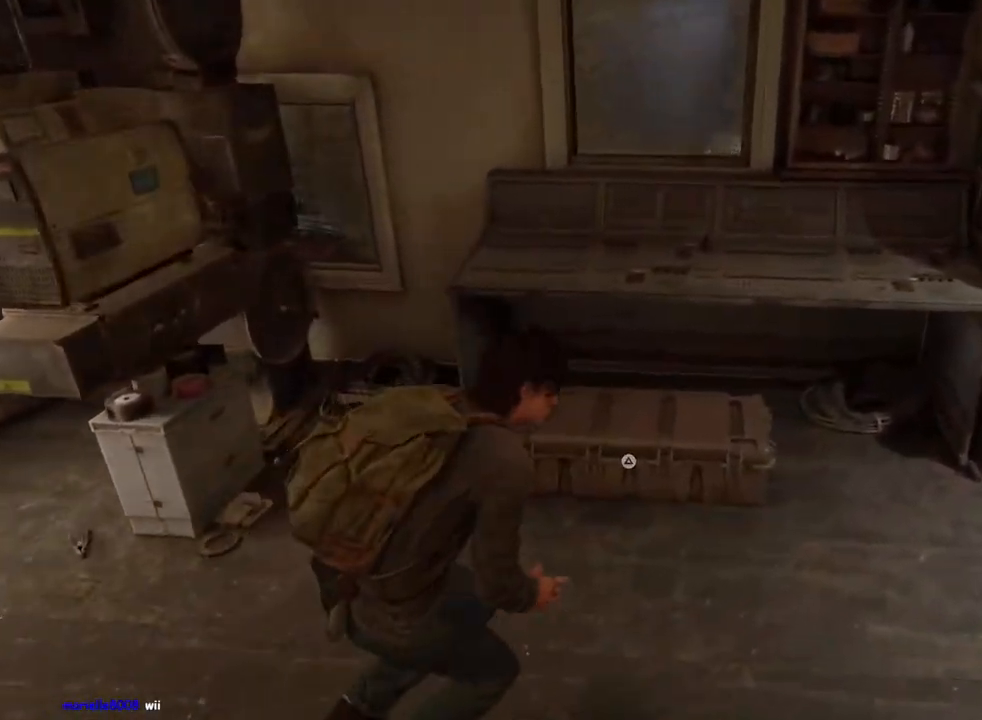
{"buttons": [], "left_stick": "center", "right_stick": "center", "events": [[50, "left_stick", "center"], [167, "right_stick", "center"]]}
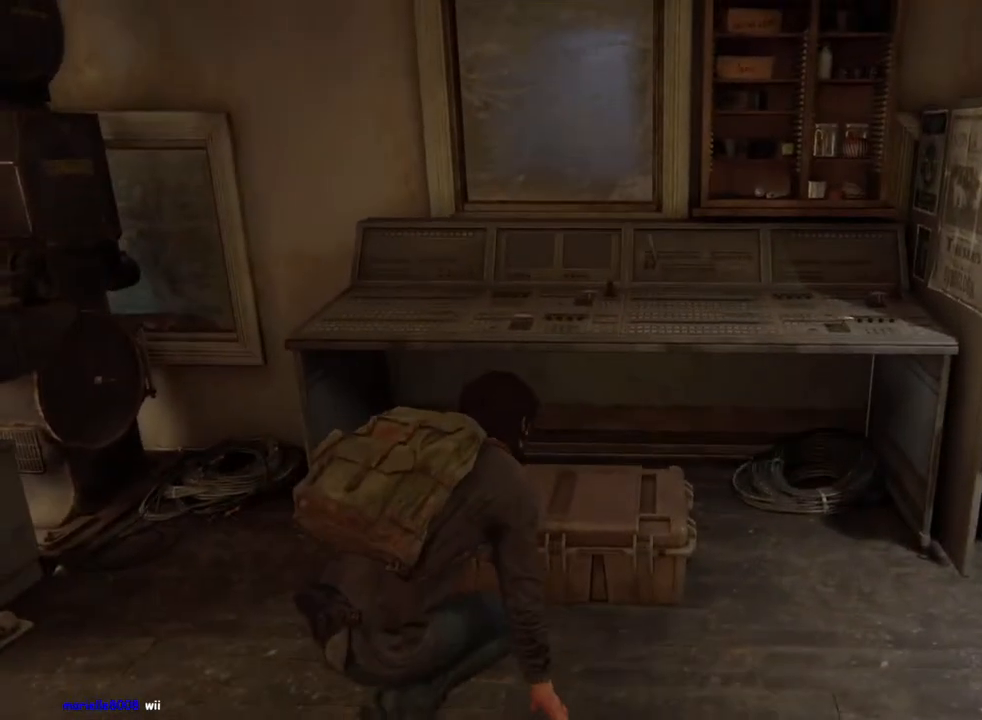
{"buttons": ["CROSS"], "left_stick": "center", "right_stick": "center", "events": [[250, "CROSS", "down"], [317, "CROSS", "up"], [417, "CROSS", "down"]]}
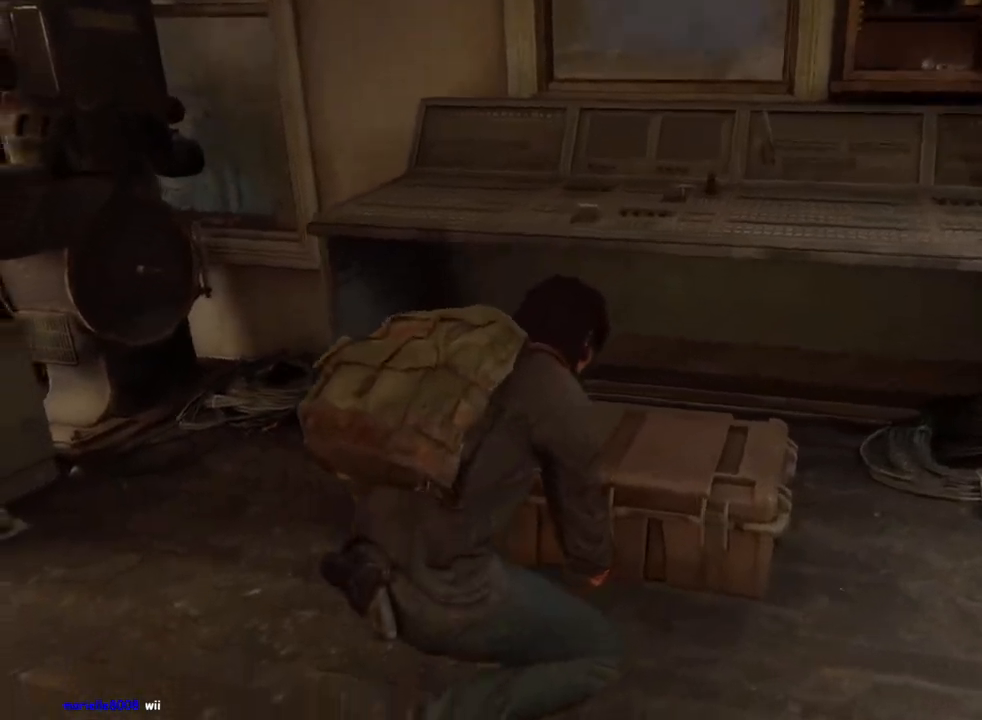
{"buttons": ["CROSS"], "left_stick": "center", "right_stick": "center", "events": [[17, "CROSS", "up"], [100, "CROSS", "down"], [183, "CROSS", "up"], [267, "CROSS", "down"], [350, "CROSS", "up"], [450, "CROSS", "down"]]}
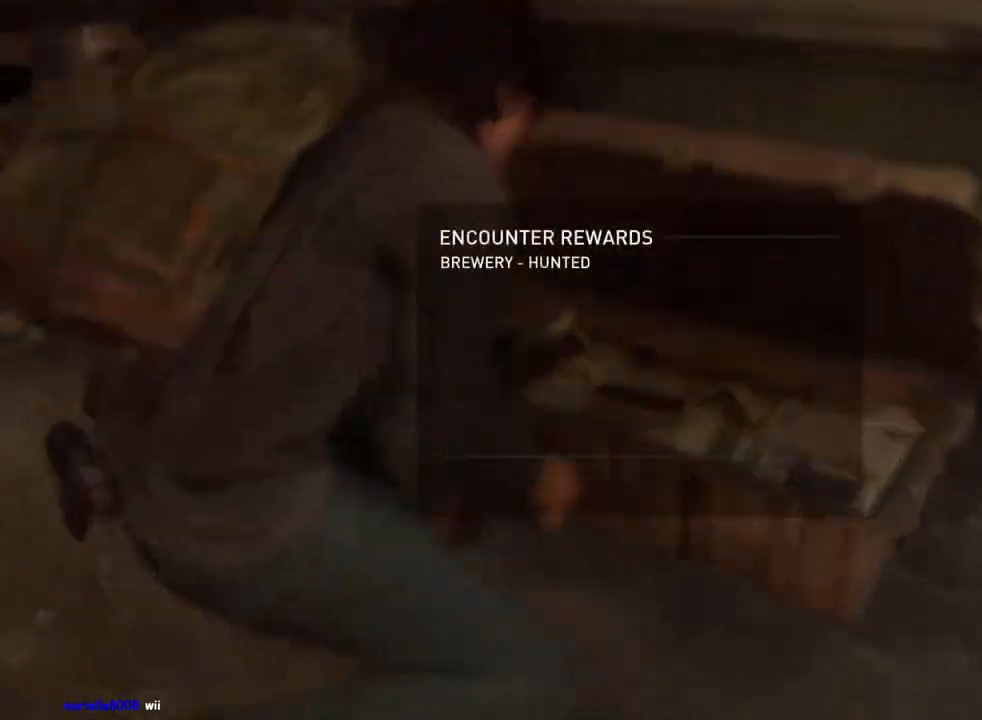
{"buttons": ["CROSS"], "left_stick": "center", "right_stick": "center", "events": [[33, "CROSS", "up"], [100, "CROSS", "down"], [183, "CROSS", "up"], [267, "CROSS", "down"], [350, "CROSS", "up"], [433, "CROSS", "down"]]}
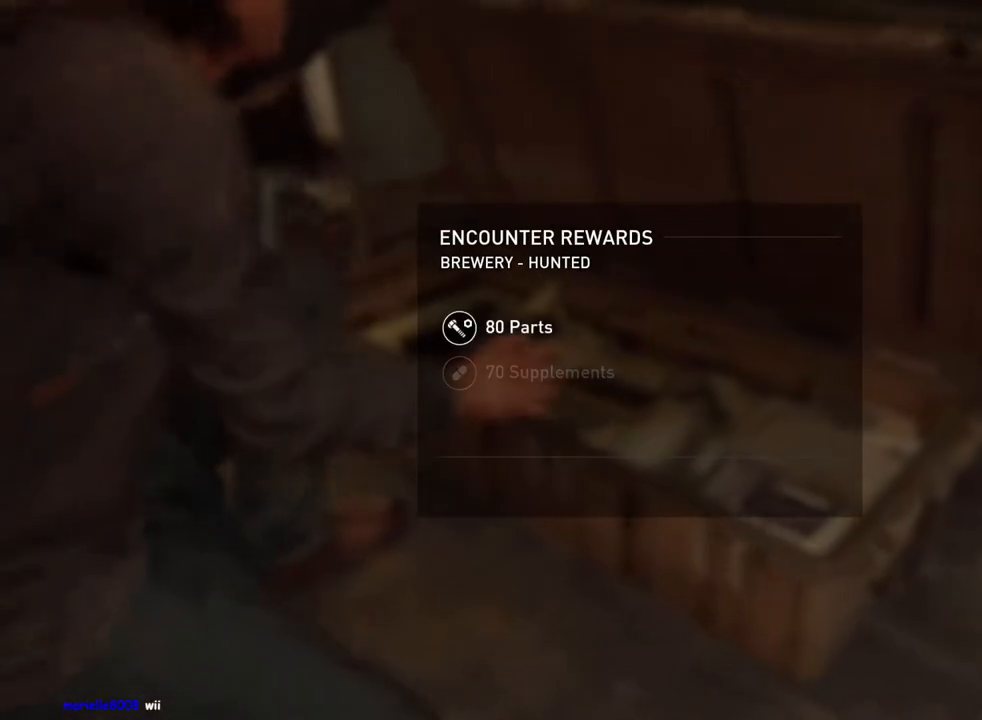
{"buttons": [], "left_stick": "center", "right_stick": "center", "events": [[17, "CROSS", "up"], [100, "CROSS", "down"], [167, "CROSS", "up"], [267, "CROSS", "down"], [333, "CROSS", "up"], [433, "CROSS", "down"], [500, "CROSS", "up"]]}
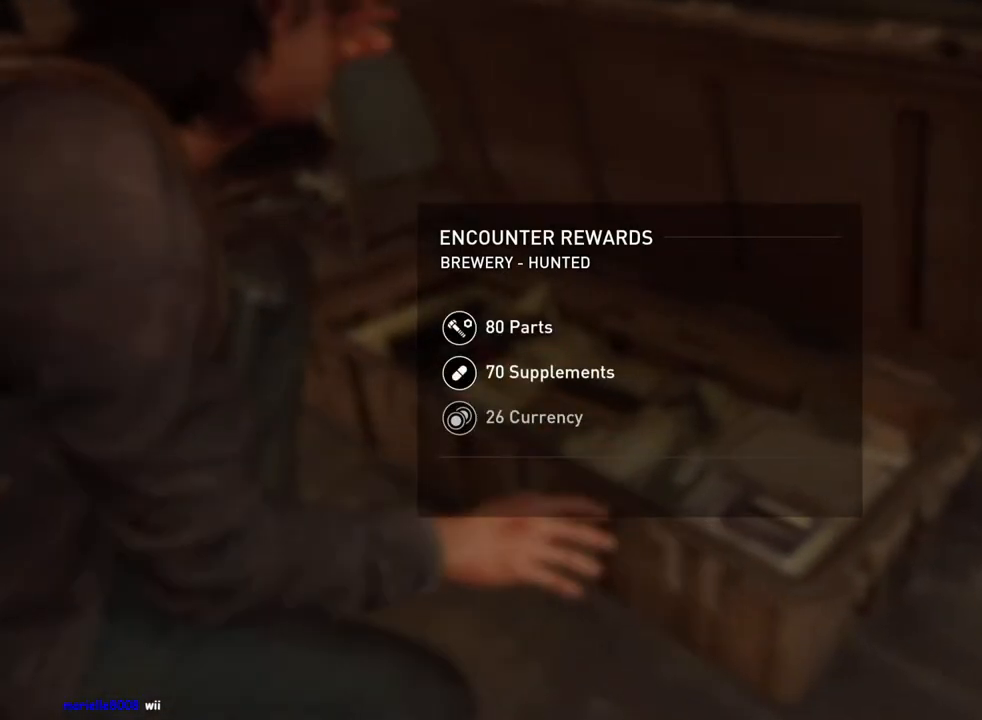
{"buttons": [], "left_stick": "center", "right_stick": "center", "events": [[100, "CROSS", "down"], [150, "CROSS", "up"], [250, "CROSS", "down"], [317, "CROSS", "up"], [400, "CROSS", "down"], [483, "CROSS", "up"]]}
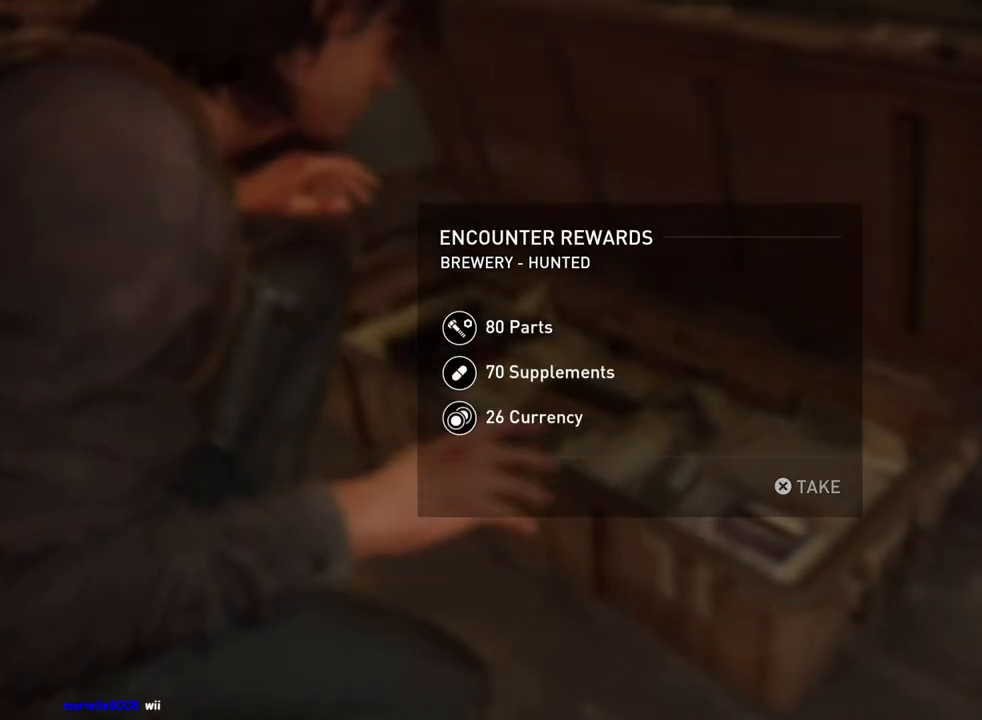
{"buttons": [], "left_stick": "center", "right_stick": "center", "events": []}
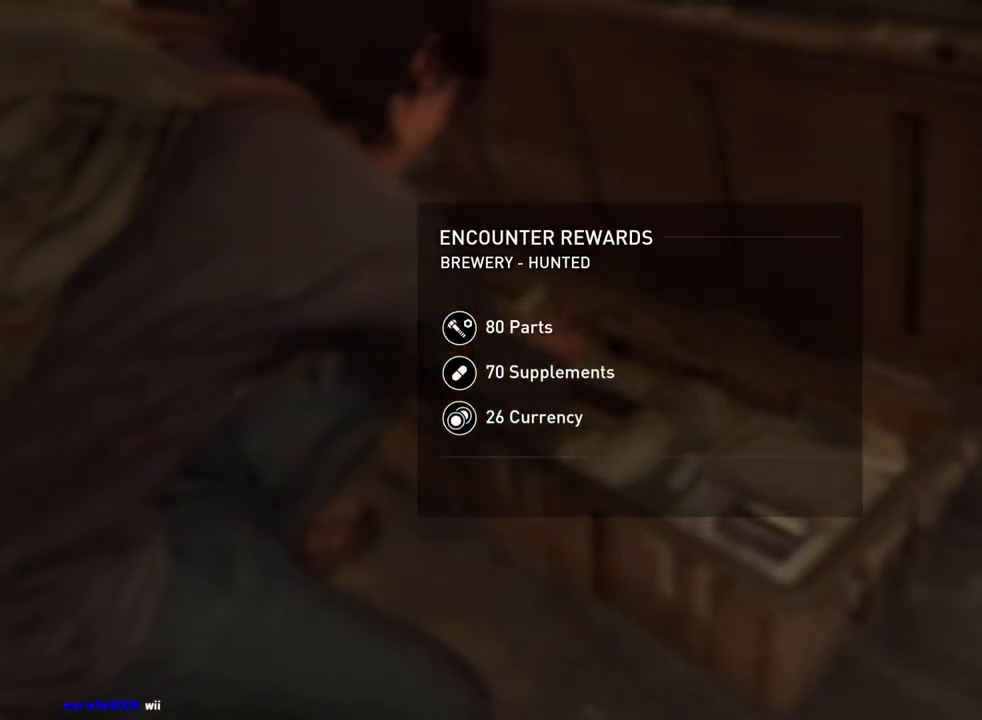
{"buttons": [], "left_stick": "right", "right_stick": "right", "events": [[150, "left_stick", "right"], [433, "right_stick", "right"]]}
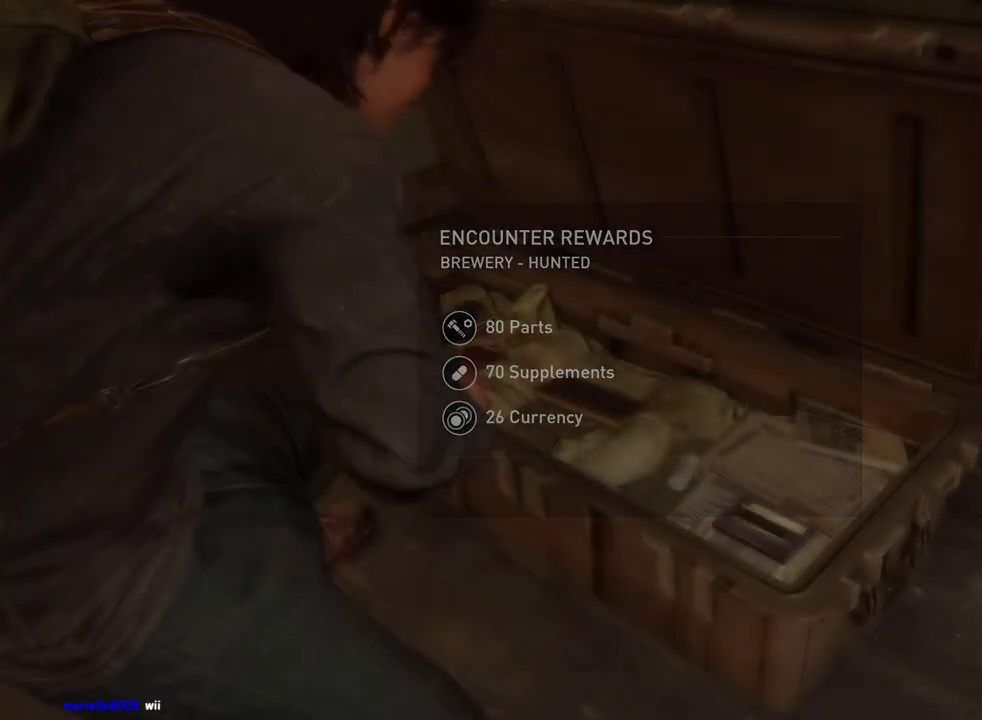
{"buttons": [], "left_stick": "right", "right_stick": "right", "events": [[33, "left_stick", "center"], [267, "left_stick", "right"]]}
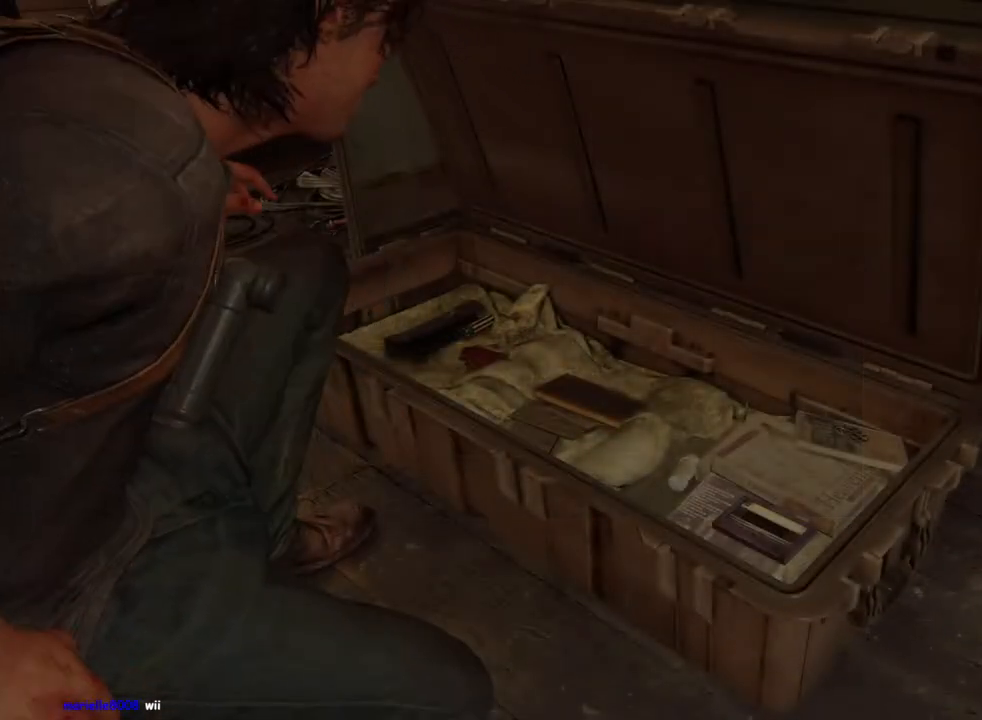
{"buttons": [], "left_stick": "right", "right_stick": "right", "events": []}
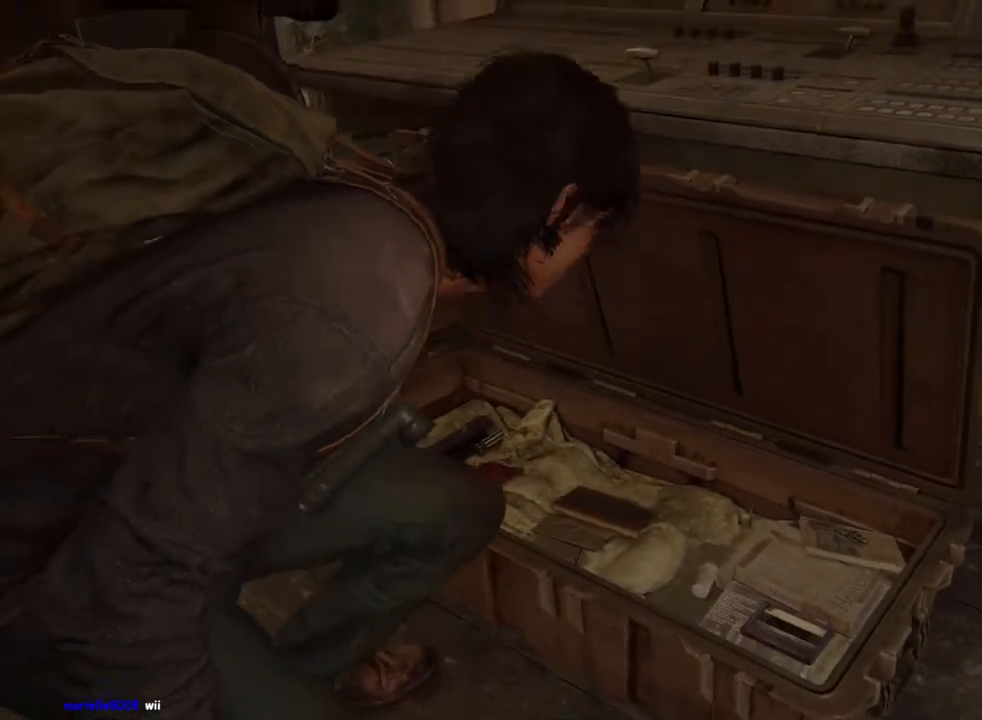
{"buttons": [], "left_stick": "right", "right_stick": "right", "events": []}
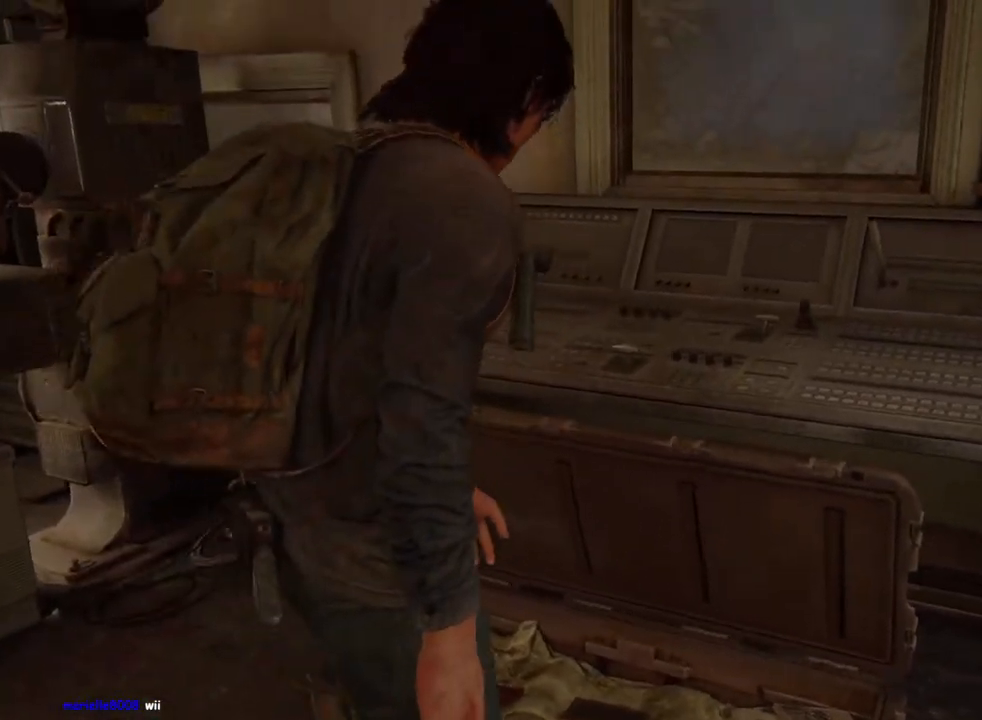
{"buttons": ["TRIANGLE"], "left_stick": "up-right", "right_stick": "up-right", "events": [[117, "left_stick", "up-right"], [250, "right_stick", "center"], [450, "TRIANGLE", "down"], [450, "right_stick", "up-right"]]}
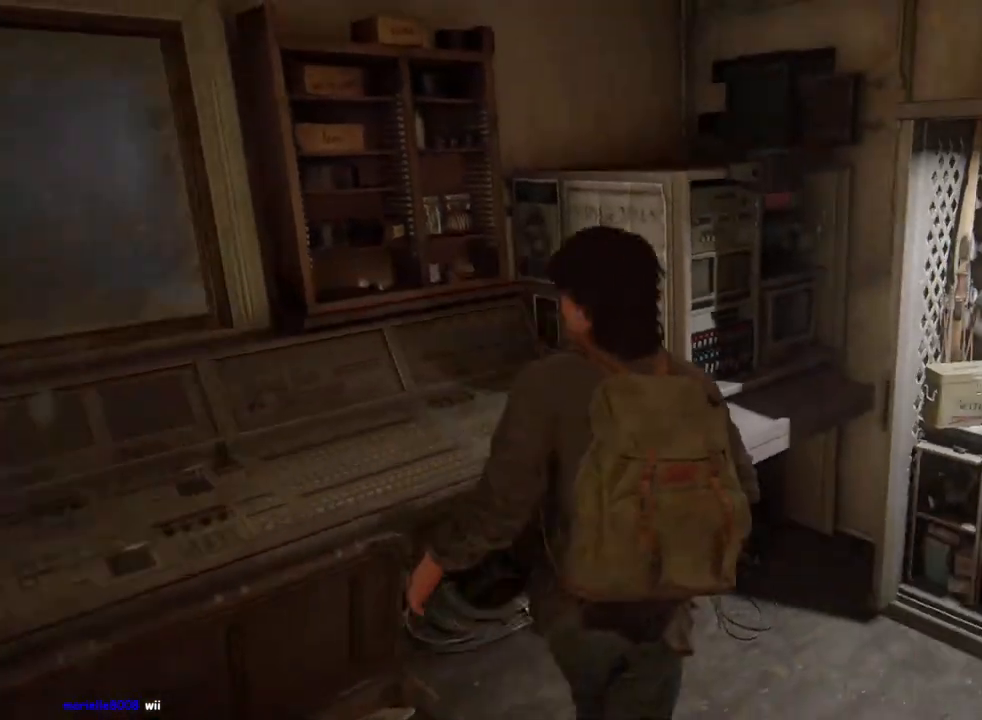
{"buttons": [], "left_stick": "center", "right_stick": "center", "events": [[67, "left_stick", "center"], [83, "TRIANGLE", "up"], [133, "right_stick", "down-right"], [250, "right_stick", "center"]]}
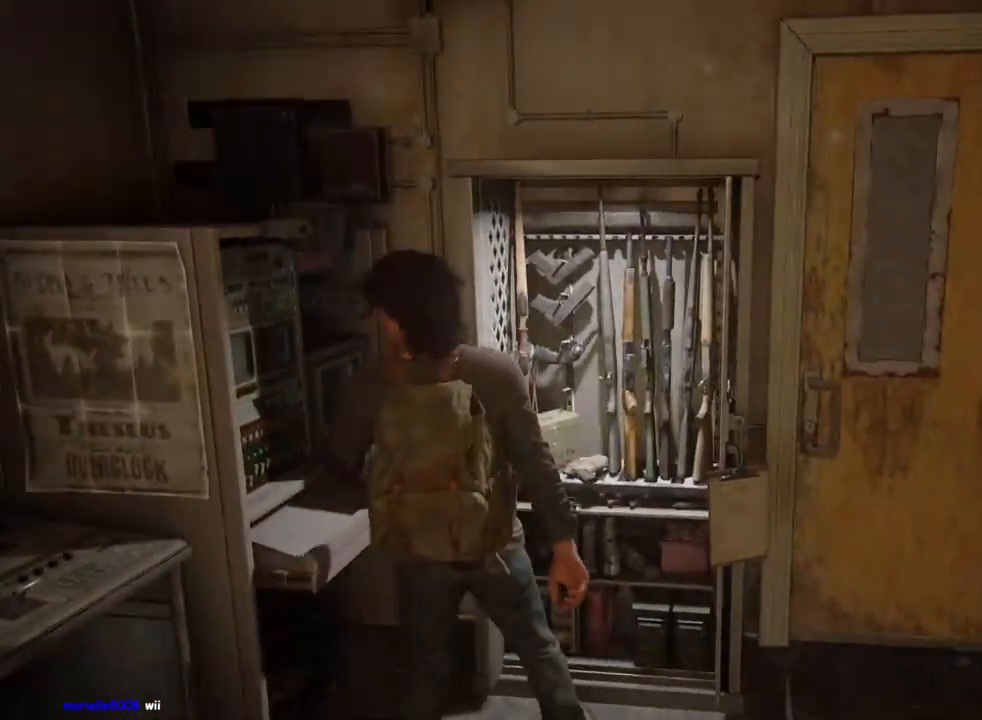
{"buttons": [], "left_stick": "center", "right_stick": "center", "events": []}
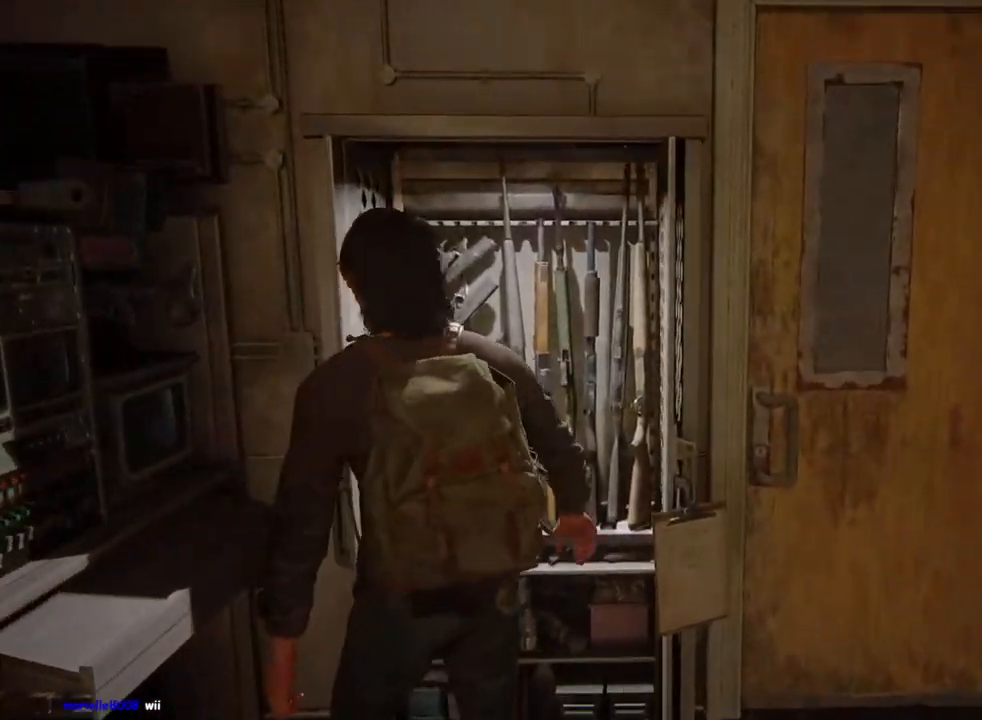
{"buttons": ["DPAD_RIGHT"], "left_stick": "center", "right_stick": "center", "events": [[333, "DPAD_RIGHT", "down"], [433, "DPAD_RIGHT", "up"], [500, "DPAD_RIGHT", "down"]]}
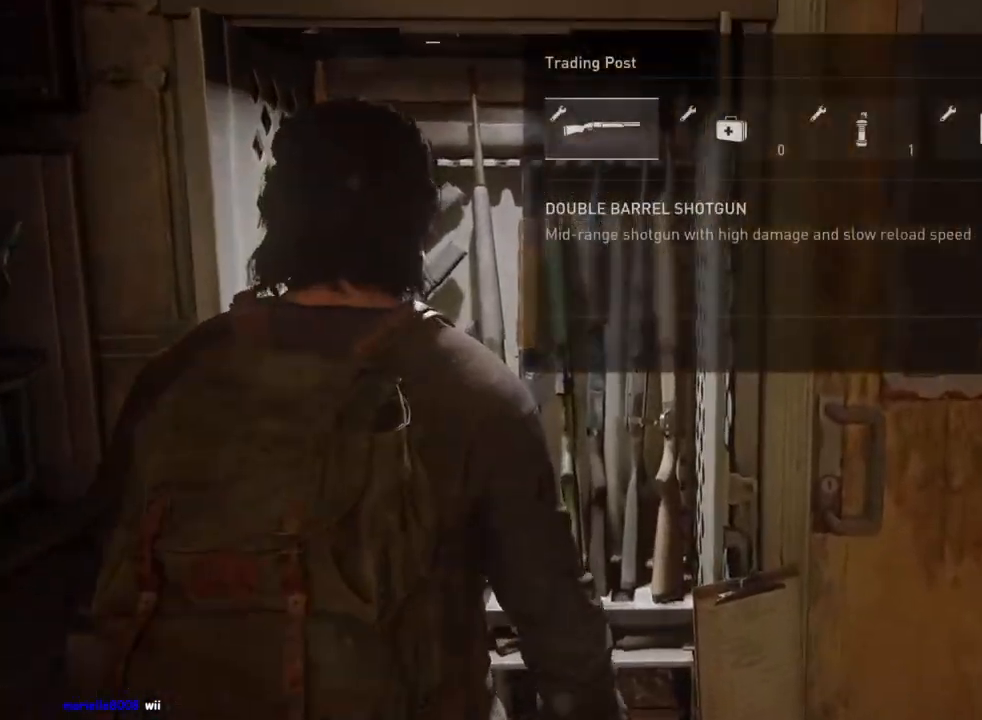
{"buttons": ["CROSS"], "left_stick": "center", "right_stick": "center", "events": [[100, "DPAD_RIGHT", "up"], [233, "CROSS", "down"]]}
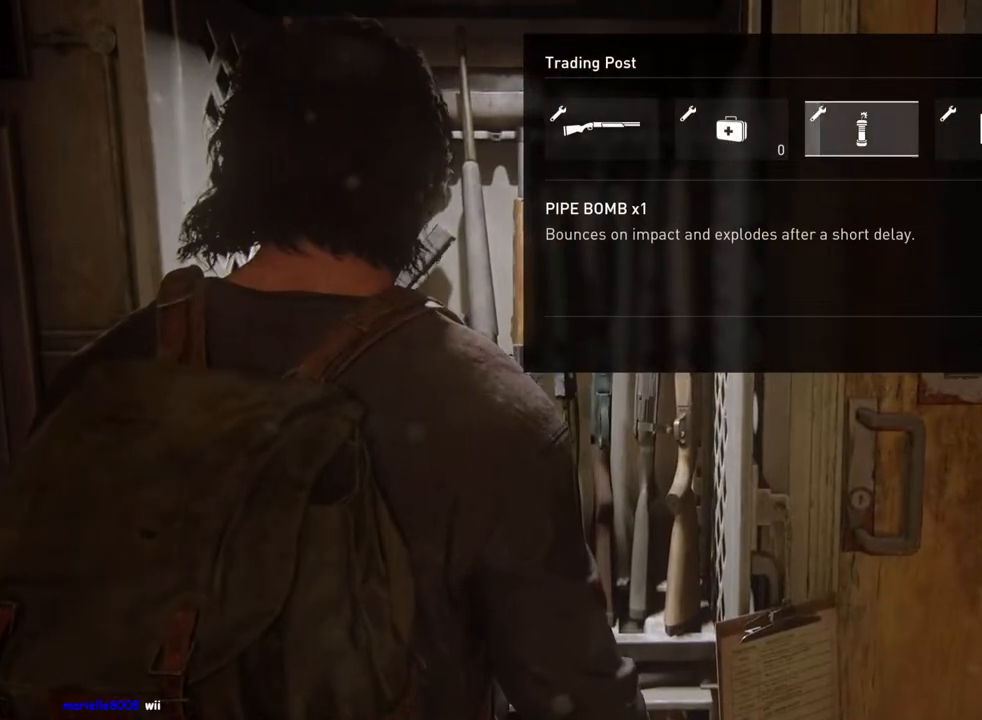
{"buttons": ["CROSS"], "left_stick": "center", "right_stick": "center", "events": []}
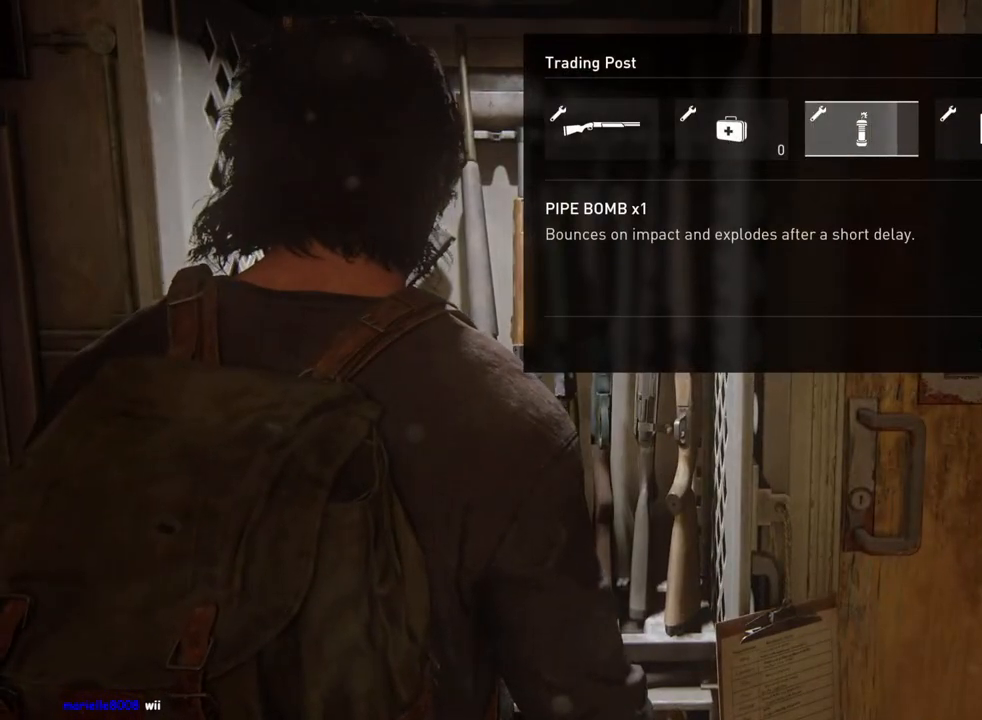
{"buttons": ["CROSS"], "left_stick": "center", "right_stick": "center", "events": [[317, "CROSS", "up"], [383, "CROSS", "down"]]}
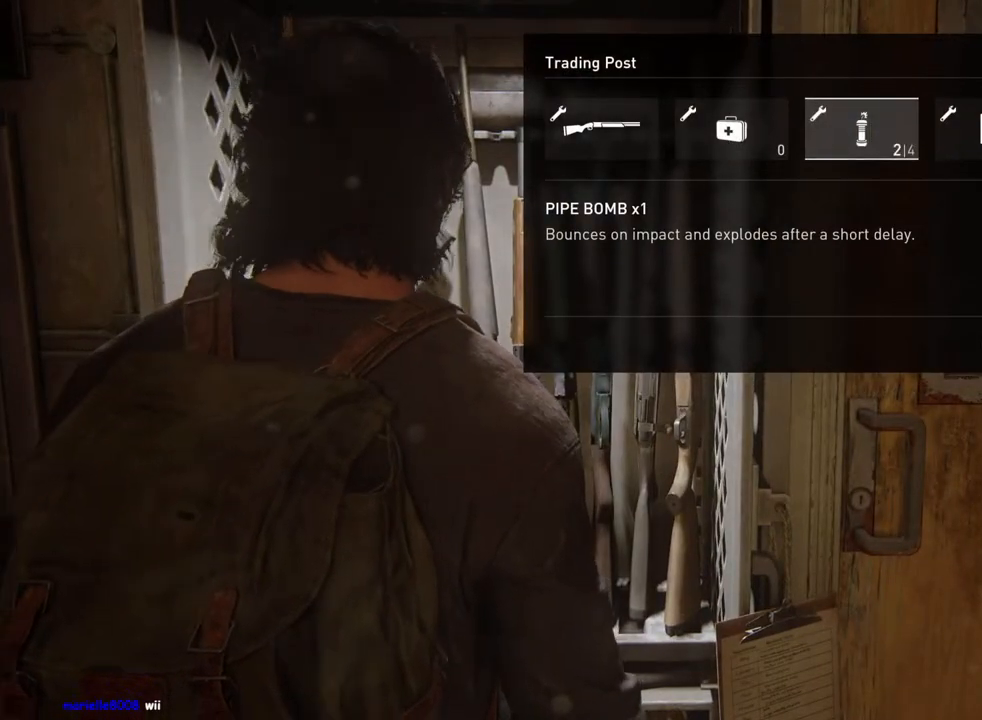
{"buttons": ["CROSS"], "left_stick": "center", "right_stick": "center", "events": []}
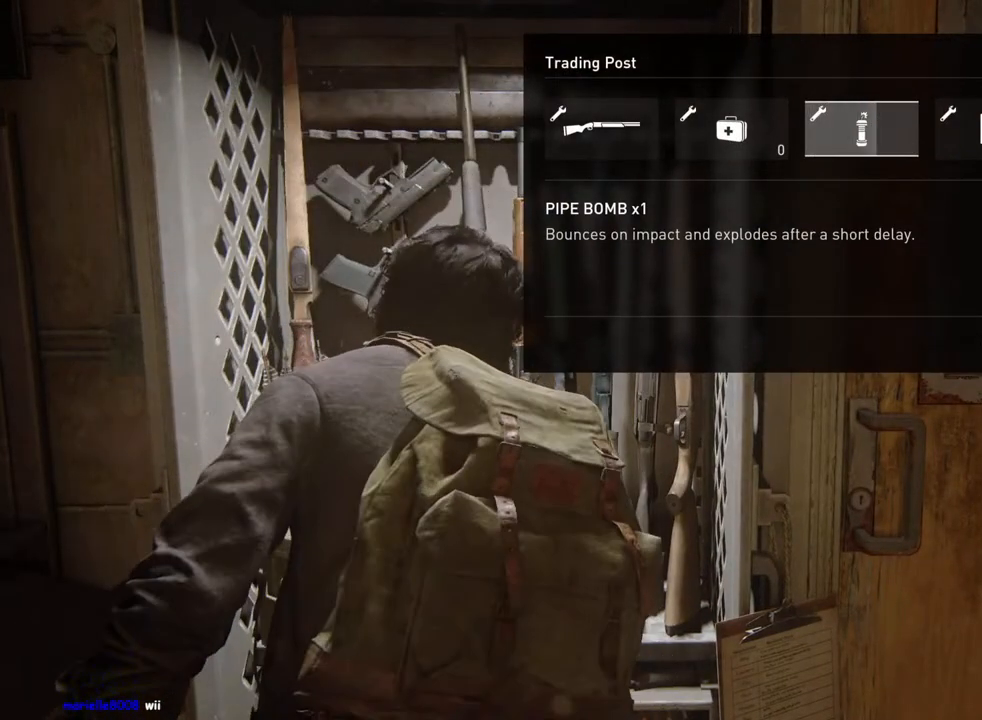
{"buttons": ["CROSS"], "left_stick": "center", "right_stick": "center", "events": []}
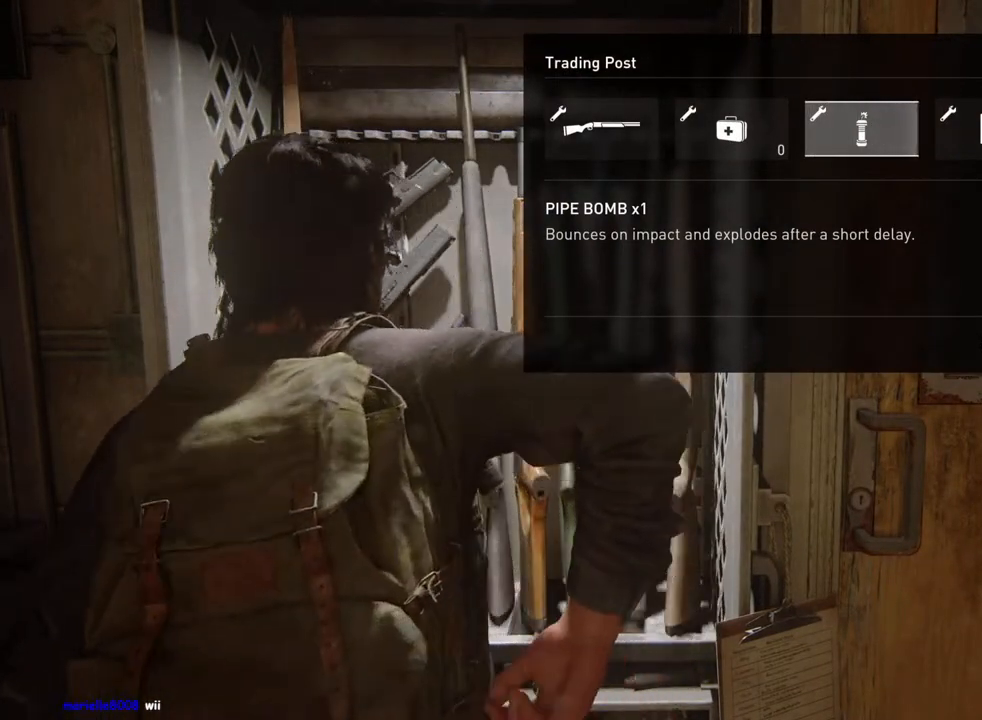
{"buttons": ["CROSS"], "left_stick": "center", "right_stick": "center", "events": [[50, "DPAD_LEFT", "down"], [100, "CROSS", "up"], [150, "DPAD_LEFT", "up"], [233, "DPAD_LEFT", "down"], [350, "DPAD_LEFT", "up"], [400, "CROSS", "down"]]}
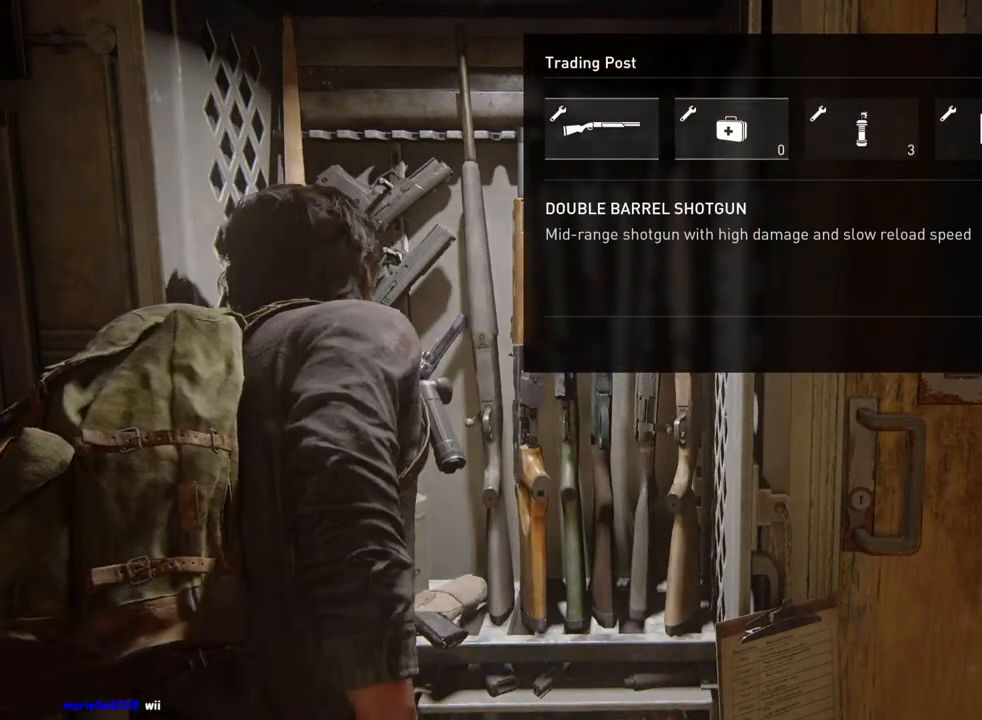
{"buttons": ["CROSS"], "left_stick": "center", "right_stick": "center", "events": []}
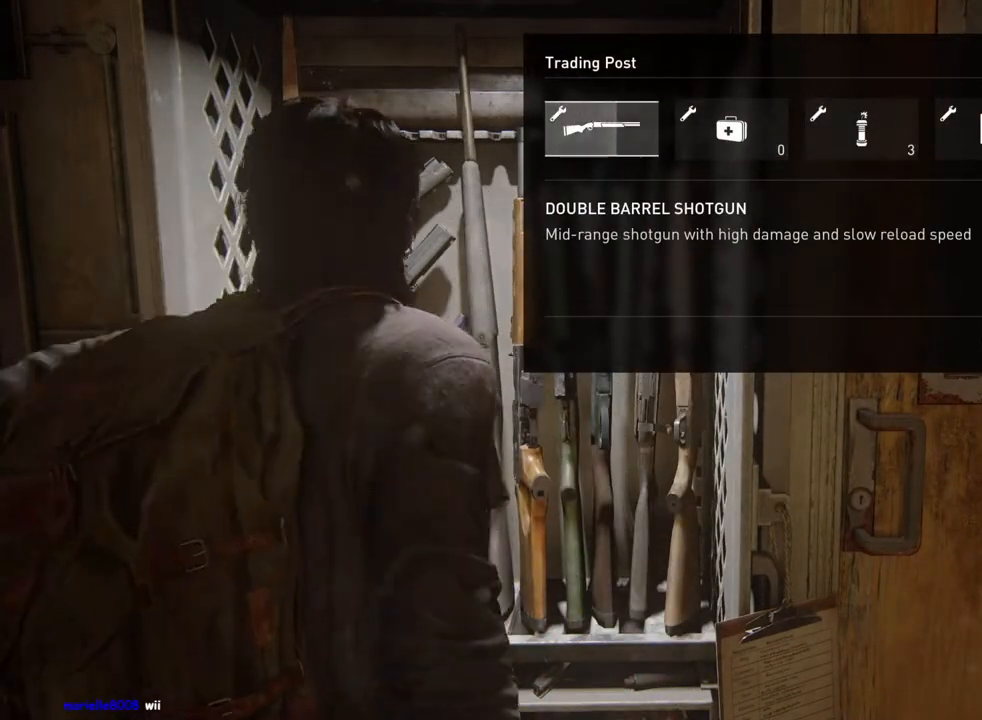
{"buttons": ["CROSS"], "left_stick": "center", "right_stick": "center", "events": []}
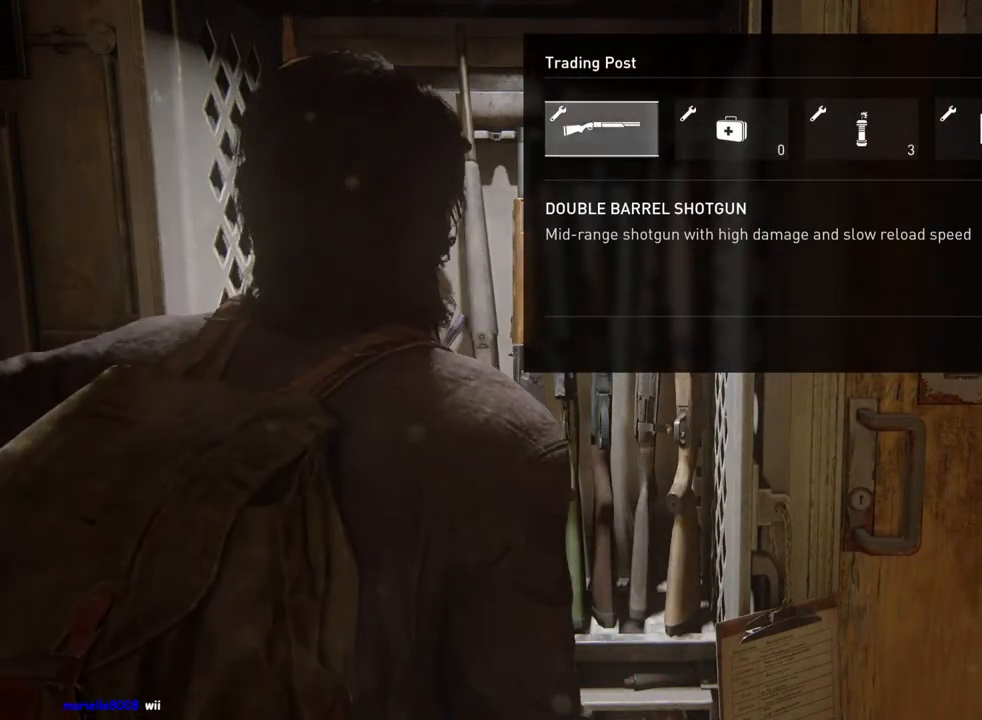
{"buttons": ["CROSS"], "left_stick": "center", "right_stick": "center", "events": [[50, "DPAD_RIGHT", "down"], [117, "CROSS", "up"], [183, "DPAD_RIGHT", "up"], [267, "DPAD_RIGHT", "down"], [367, "CROSS", "down"], [400, "DPAD_RIGHT", "up"]]}
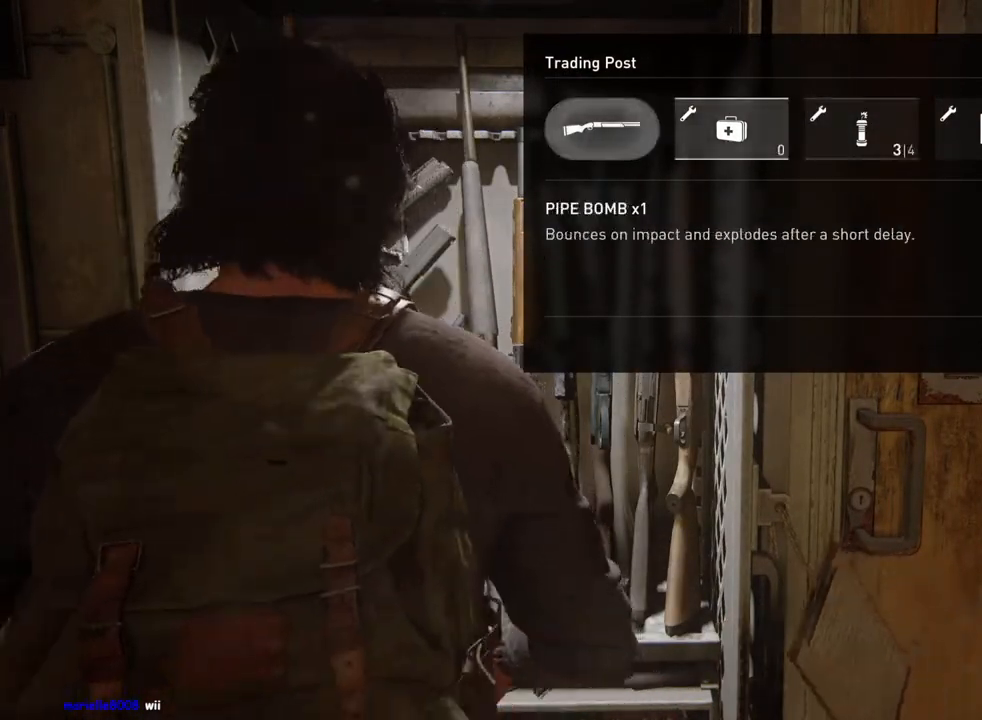
{"buttons": ["CROSS"], "left_stick": "center", "right_stick": "center", "events": []}
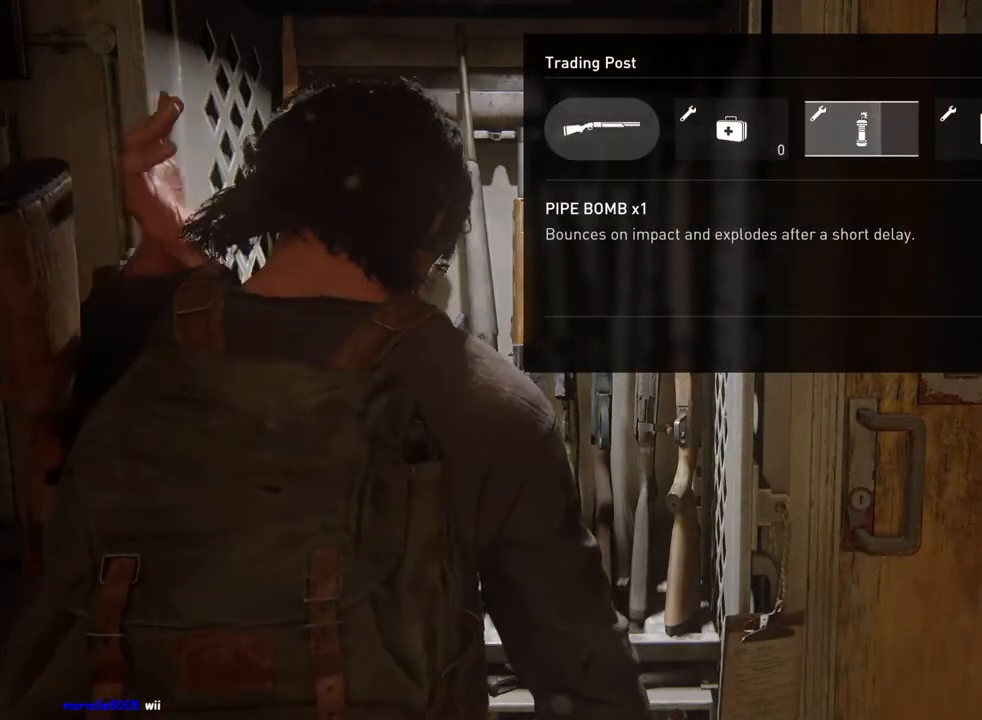
{"buttons": ["DPAD_RIGHT"], "left_stick": "center", "right_stick": "center", "events": [[500, "CROSS", "up"], [500, "DPAD_RIGHT", "down"]]}
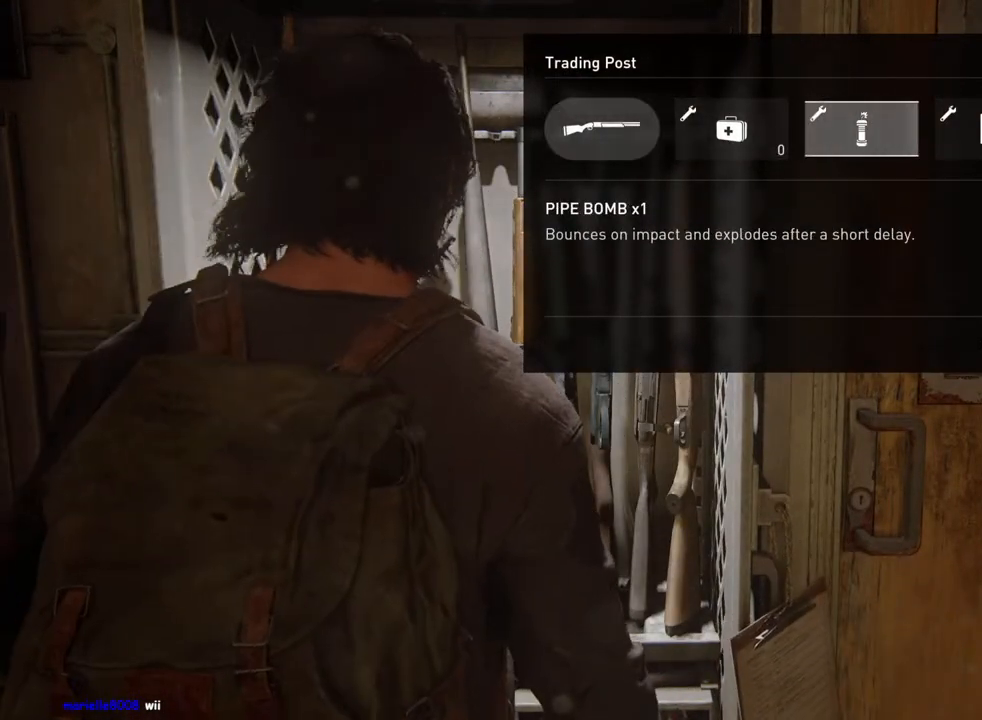
{"buttons": ["CROSS"], "left_stick": "center", "right_stick": "center", "events": [[67, "CROSS", "down"], [117, "DPAD_RIGHT", "up"]]}
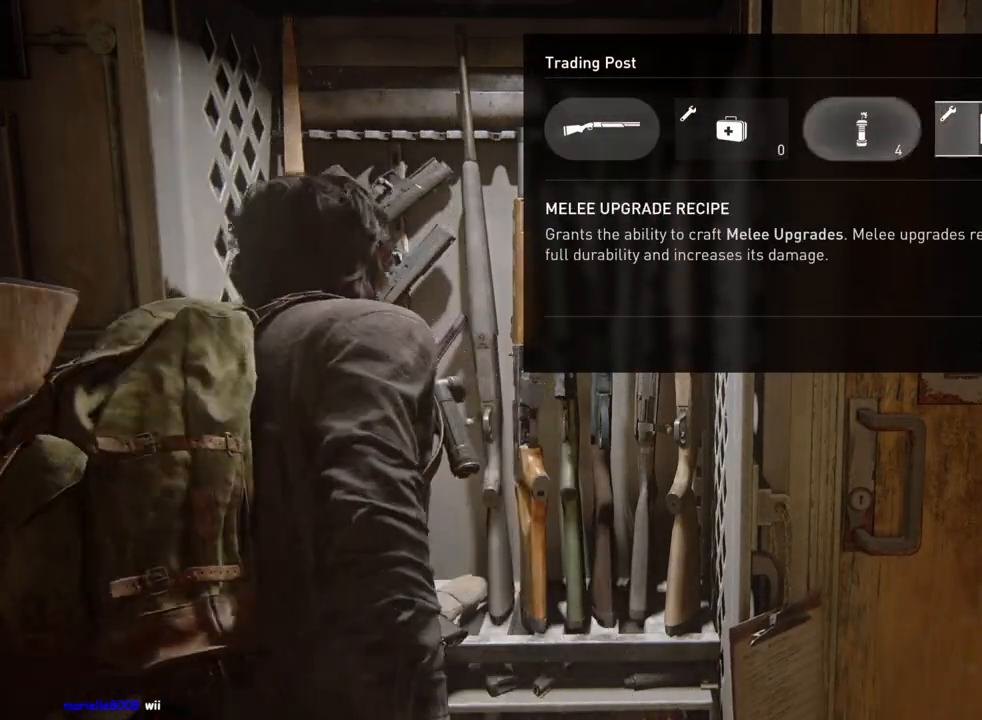
{"buttons": ["CROSS"], "left_stick": "center", "right_stick": "center", "events": []}
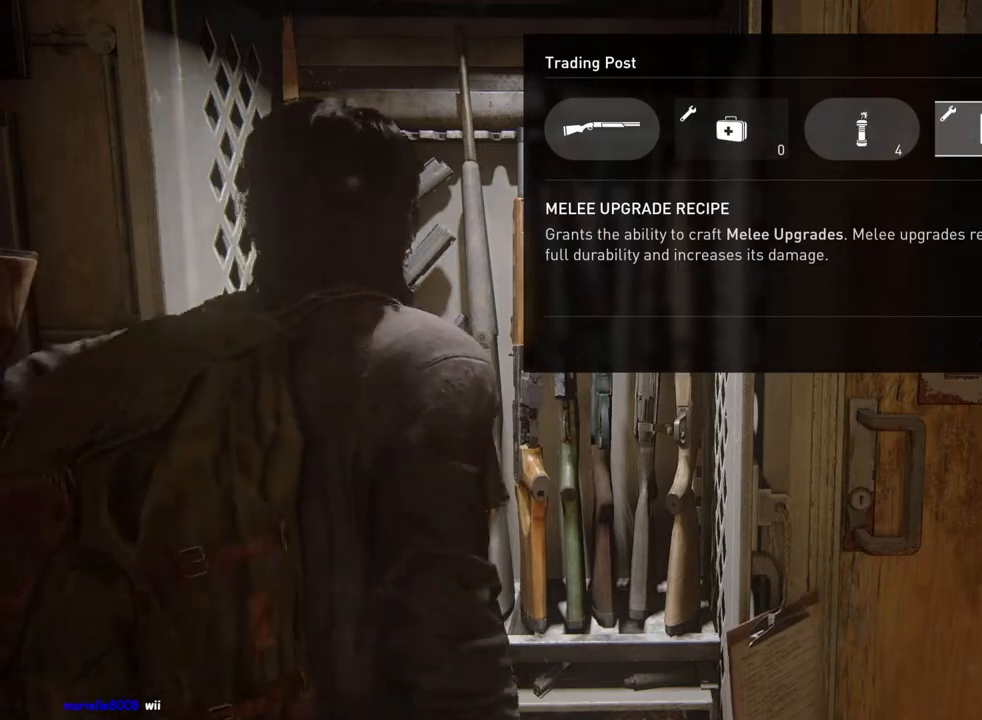
{"buttons": [], "left_stick": "down-right", "right_stick": "center", "events": [[217, "CROSS", "up"], [283, "CIRCLE", "down"], [333, "left_stick", "down-right"], [400, "CIRCLE", "up"]]}